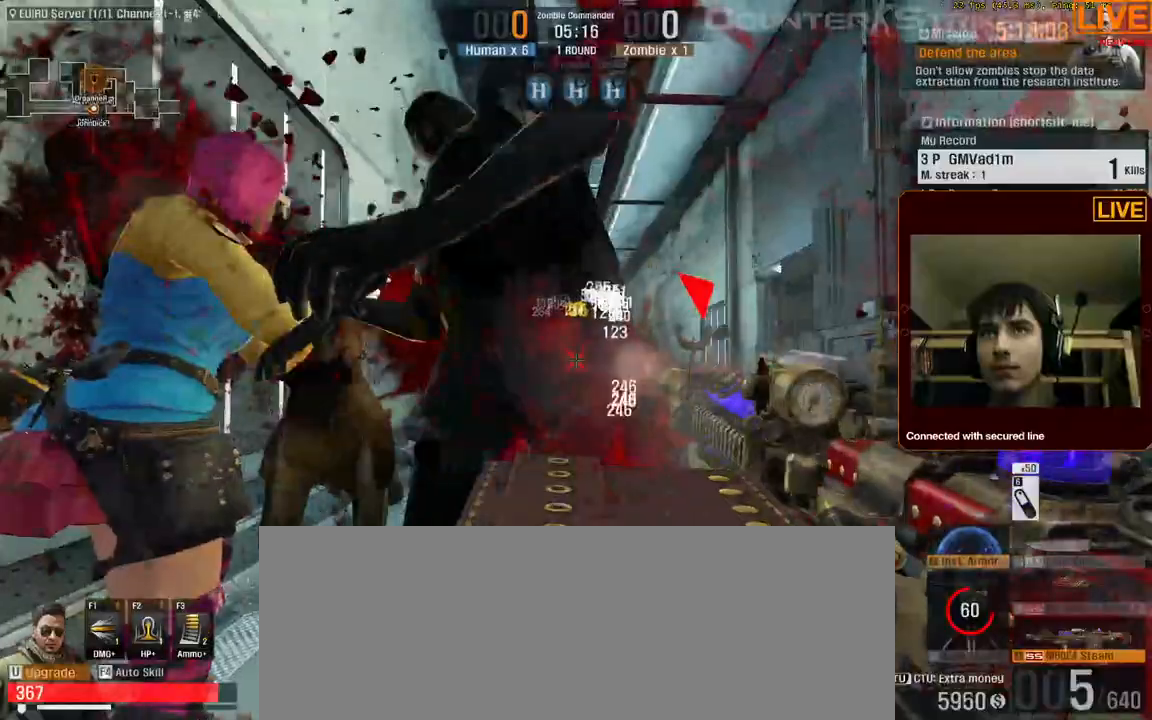
Gameplay with keyboard; each line is a JSON object with the keys held at the frame after it. "events" lists presses ("down") and releases ("up") of ".", "/", "0", "1", "2", "3", "4", "5", "6", "7", "8", "9", "a", "alt_l", "alt_r", "b", "backslash", "backspace", "c", "caps_lock", "comma", "ctrl_l", "ctrl_r", "d", "down", "e", "equals", "escape", "f", "f1", "f10", "f11", "f12", "f2", "f3", "f4", "f5", "f6", "f7", "f8", "f9", "g", "h", "i", "j", "k", "l", "lbracket", "left", "m", "menu", "n", "num0", "num1", "num2", "num3", "num4", "num5", "num6", "num7", "num8", "num9", "p", "q", "quote", "r", "rbracket", "return", "right", "s", "semicolon", "shift_l", "shift_r", "space", "super", "t", "tab", "tilde", "u", "up", "v", "w", "x", "y" and "z" between this image and that frame as [ms after this image, input, new state], when the widget could be followed in between. No other keys are recorded. Mouse input is not recorded. Not read: o.
{"keys": ["w"], "events": [[267, "d", "down"], [367, "ctrl_l", "up"], [367, "w", "down"], [450, "d", "up"]]}
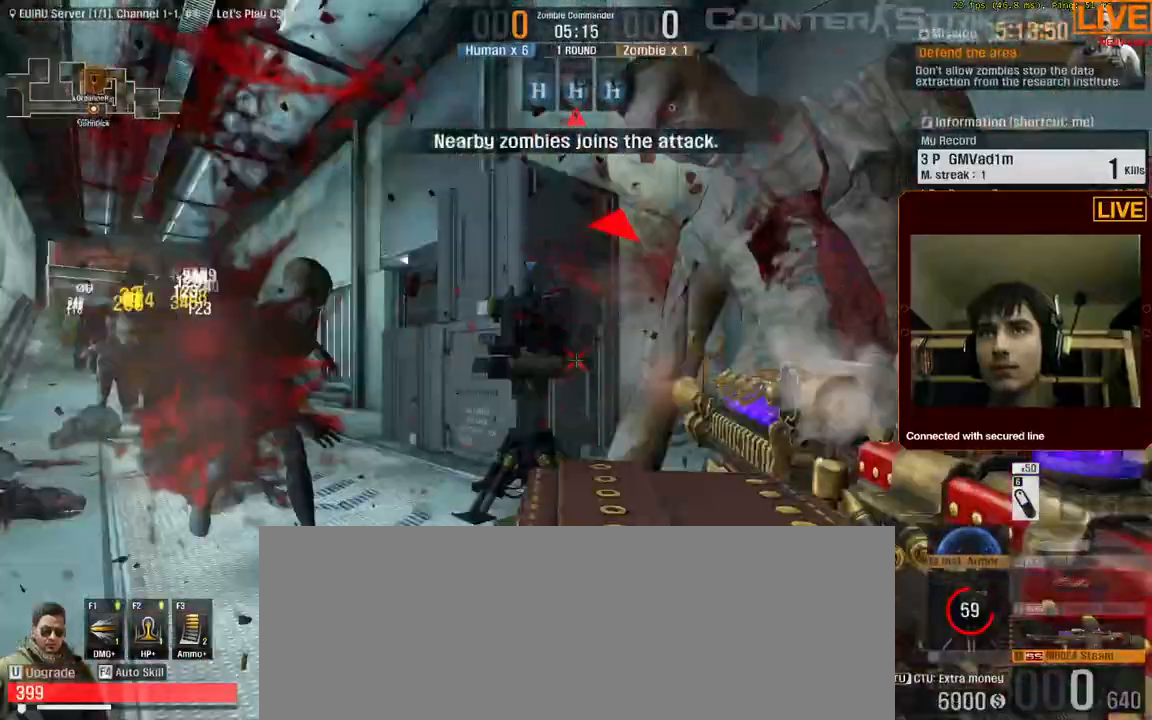
{"keys": ["w"], "events": []}
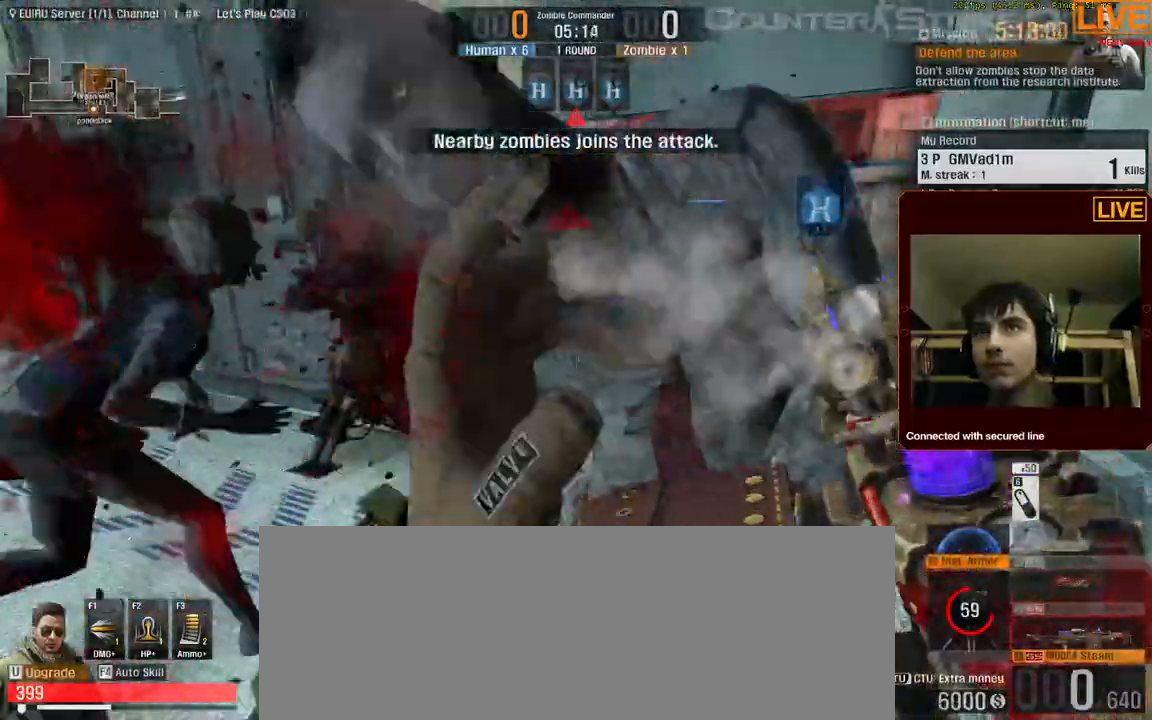
{"keys": ["d", "w"]}
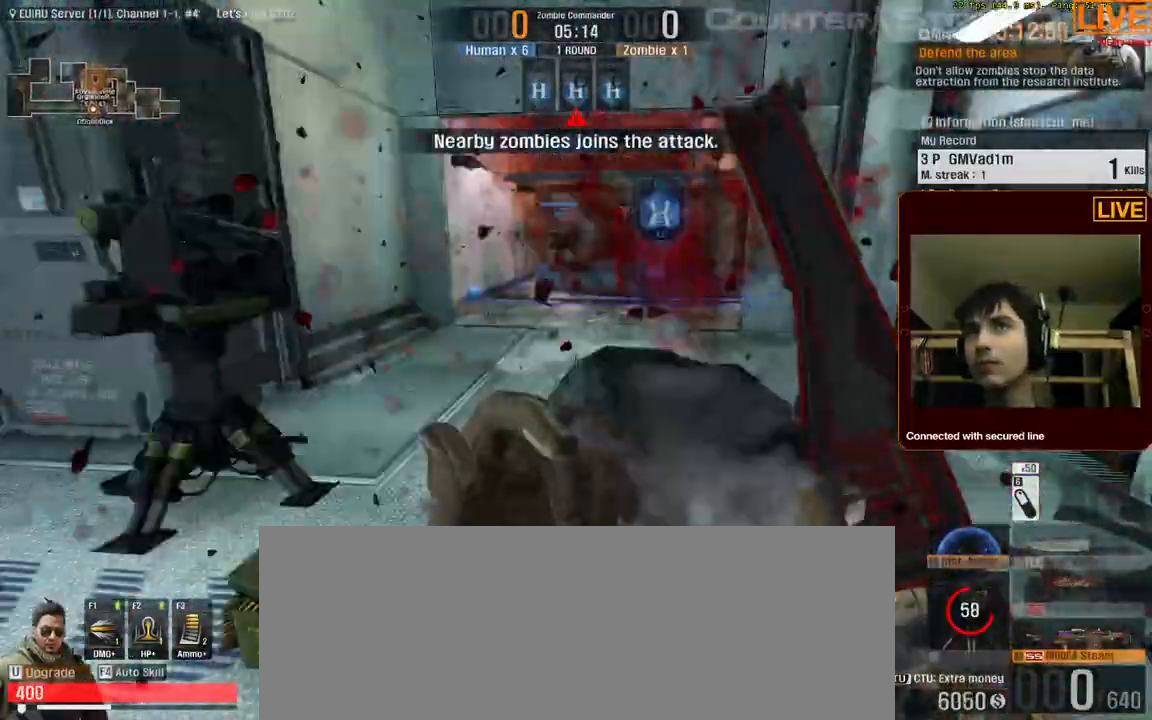
{"keys": ["w"]}
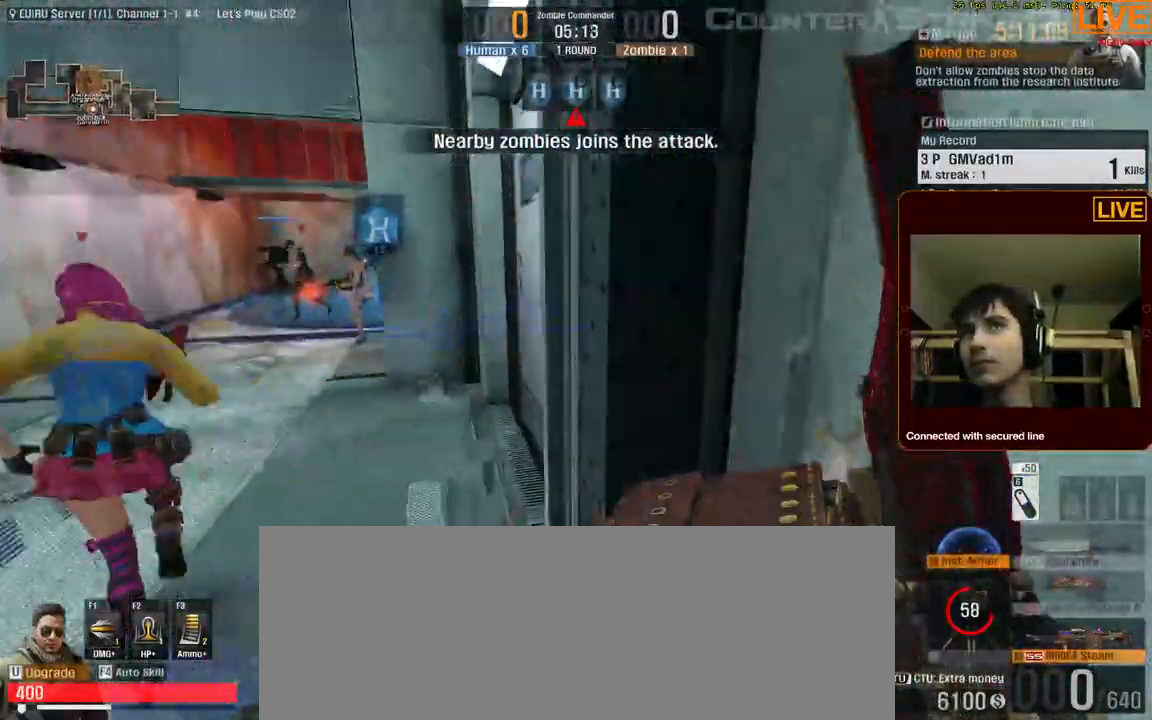
{"keys": ["w"]}
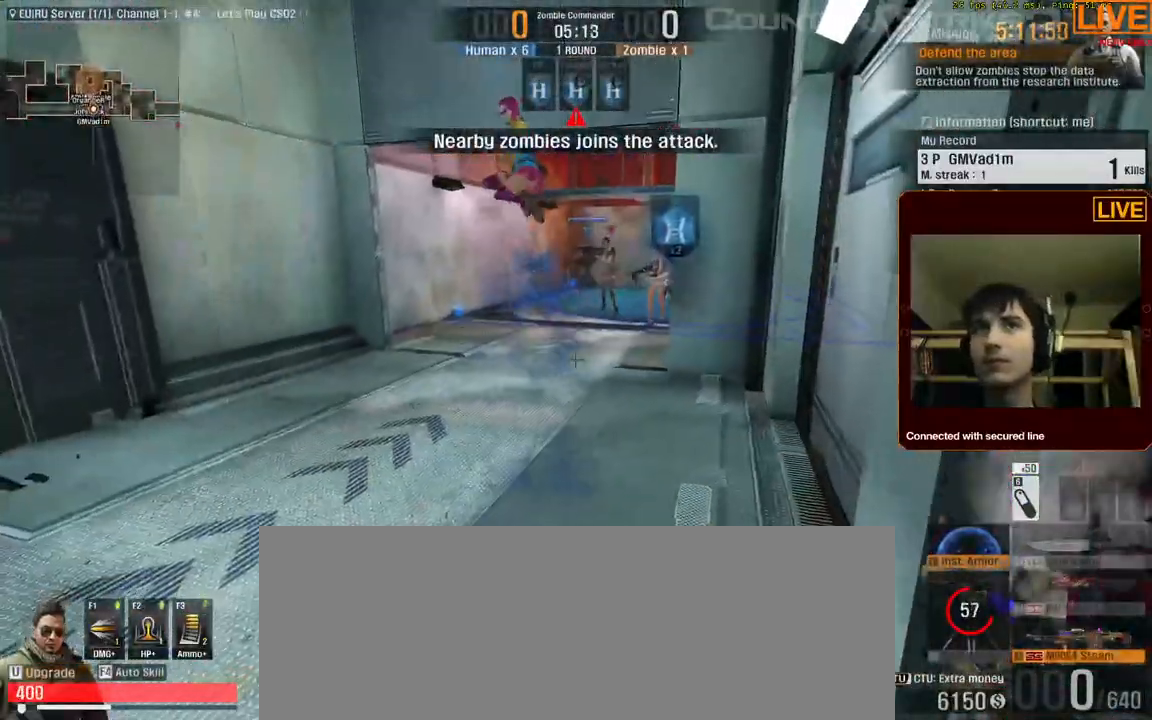
{"keys": ["w"], "events": [[100, "a", "down"], [367, "a", "up"]]}
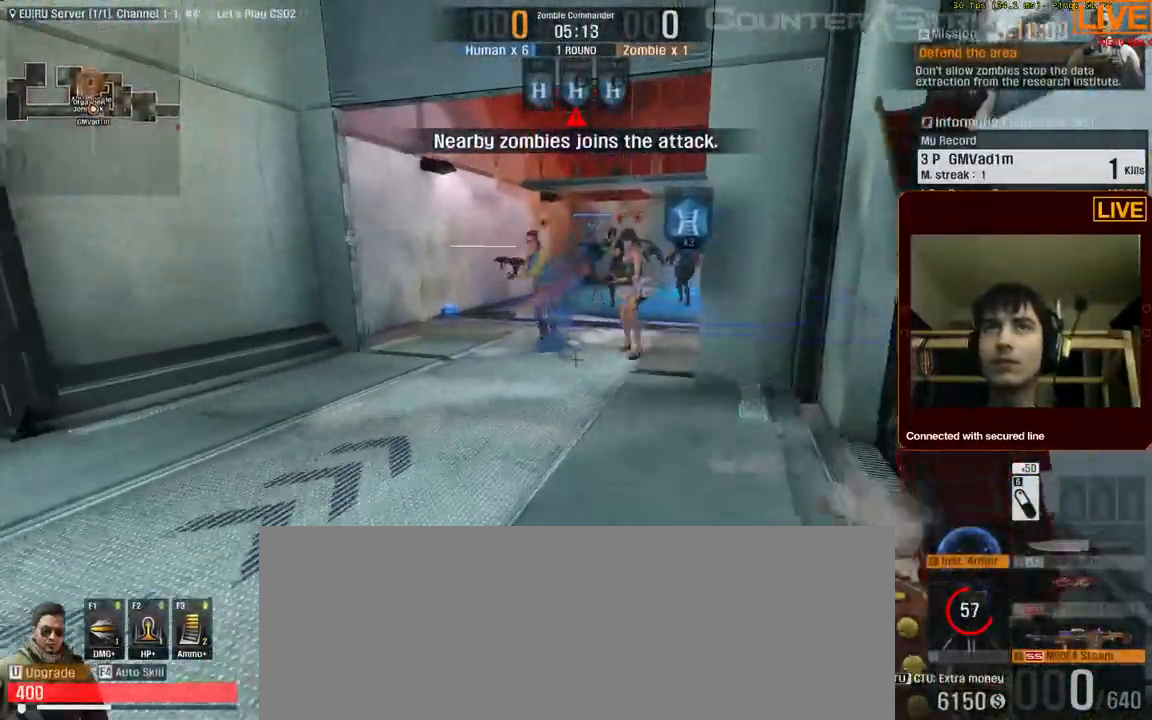
{"keys": ["a", "w"], "events": [[267, "a", "down"]]}
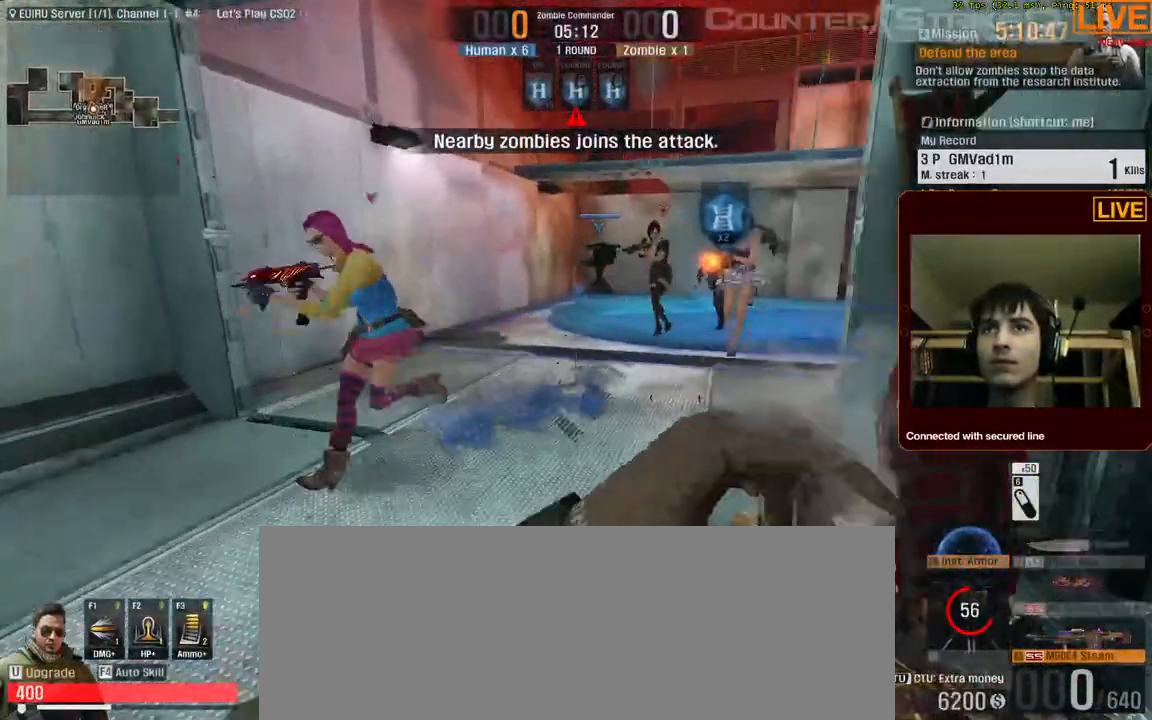
{"keys": ["w"], "events": [[17, "a", "up"]]}
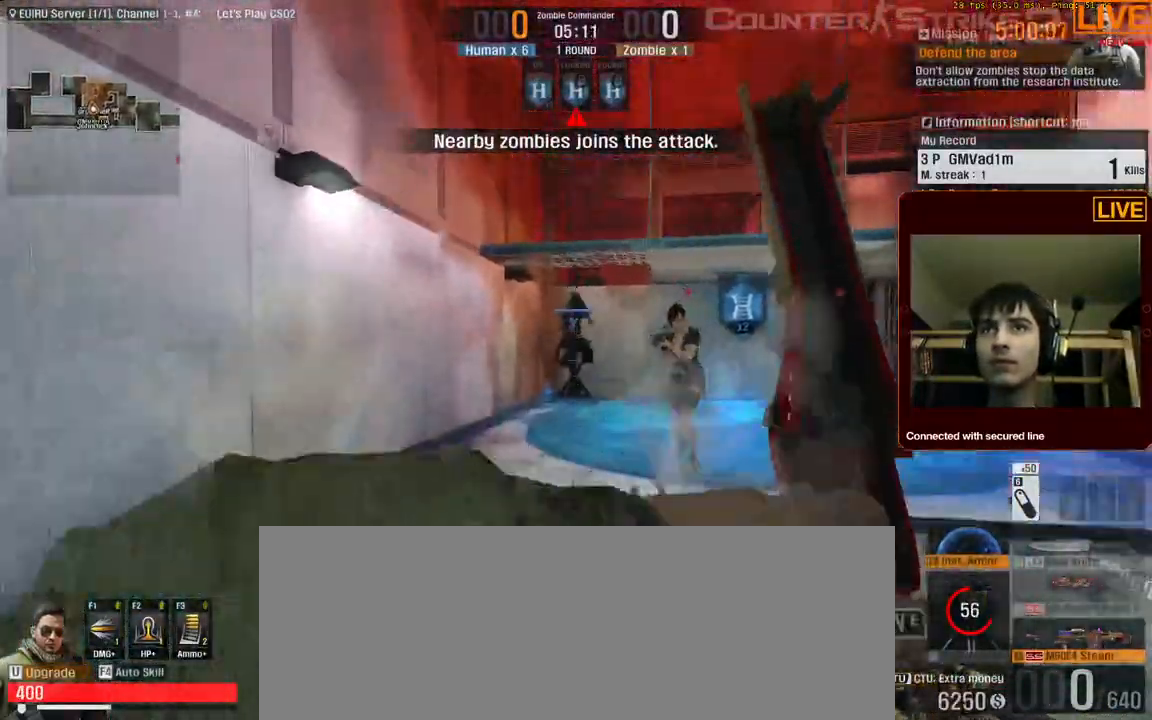
{"keys": ["w"]}
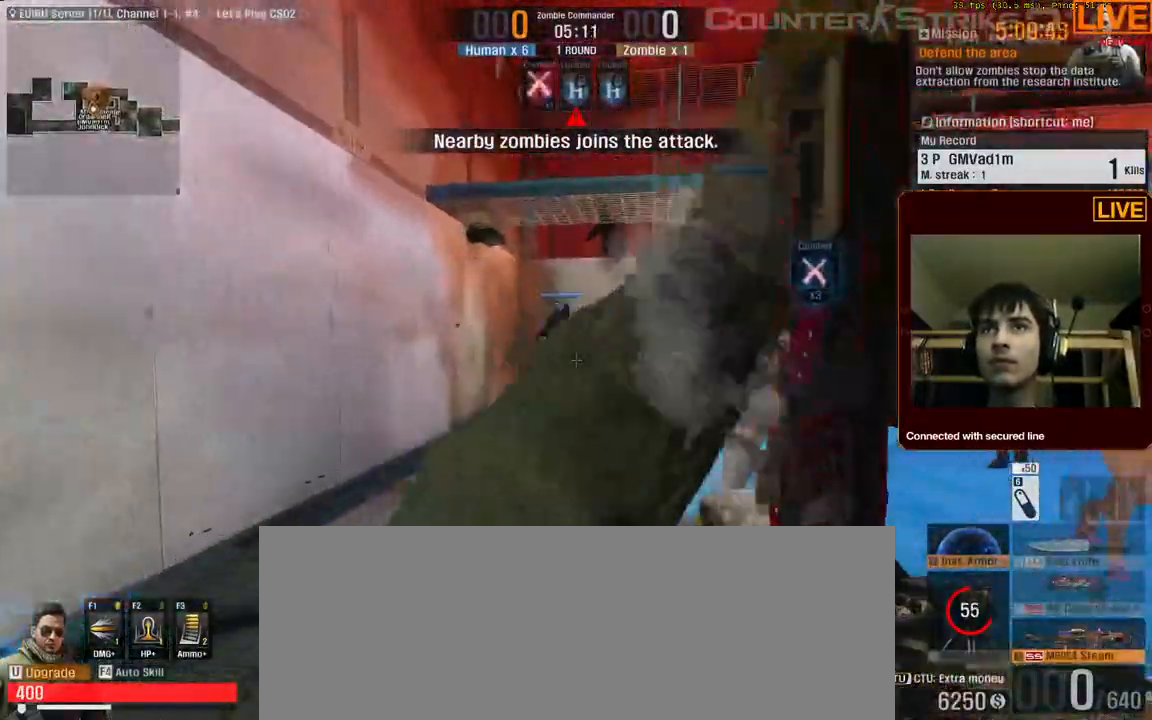
{"keys": ["w"], "events": []}
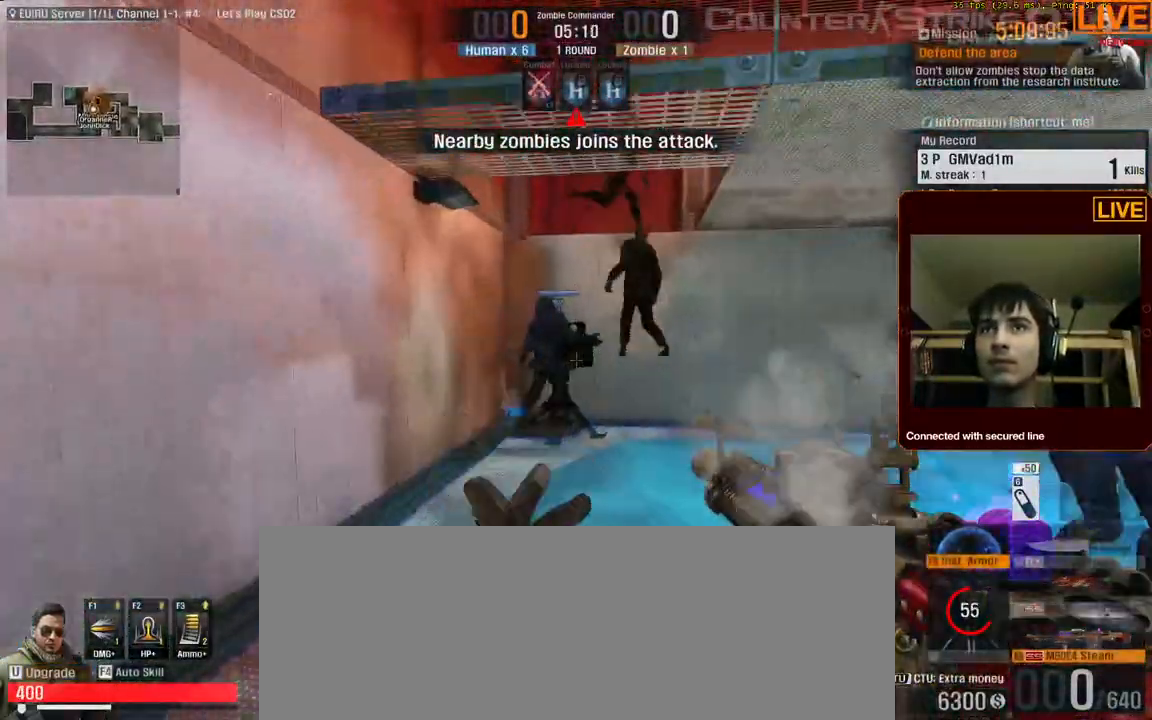
{"keys": [], "events": [[283, "w", "up"]]}
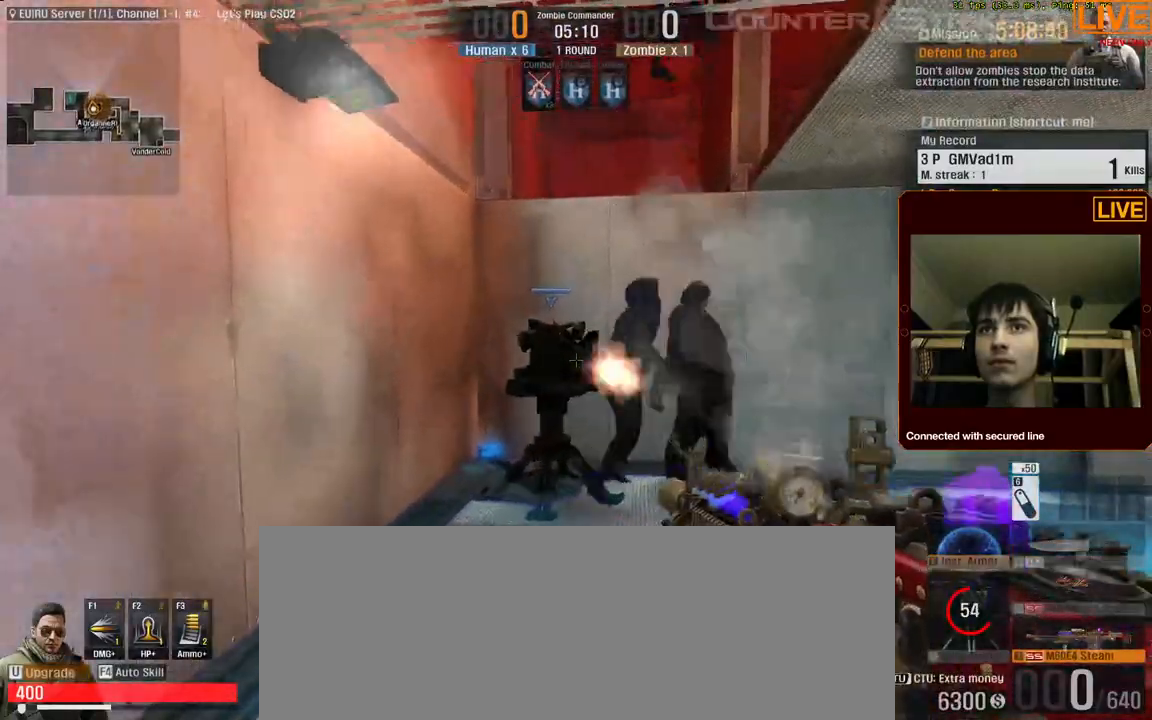
{"keys": [], "events": []}
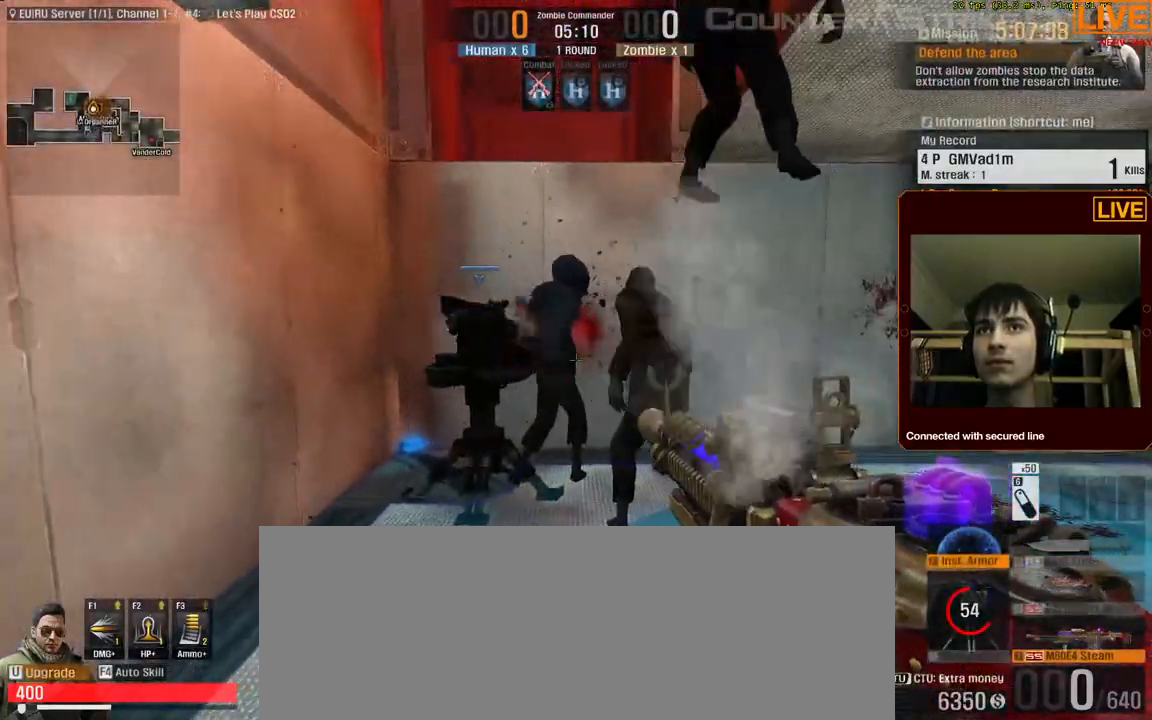
{"keys": [], "events": []}
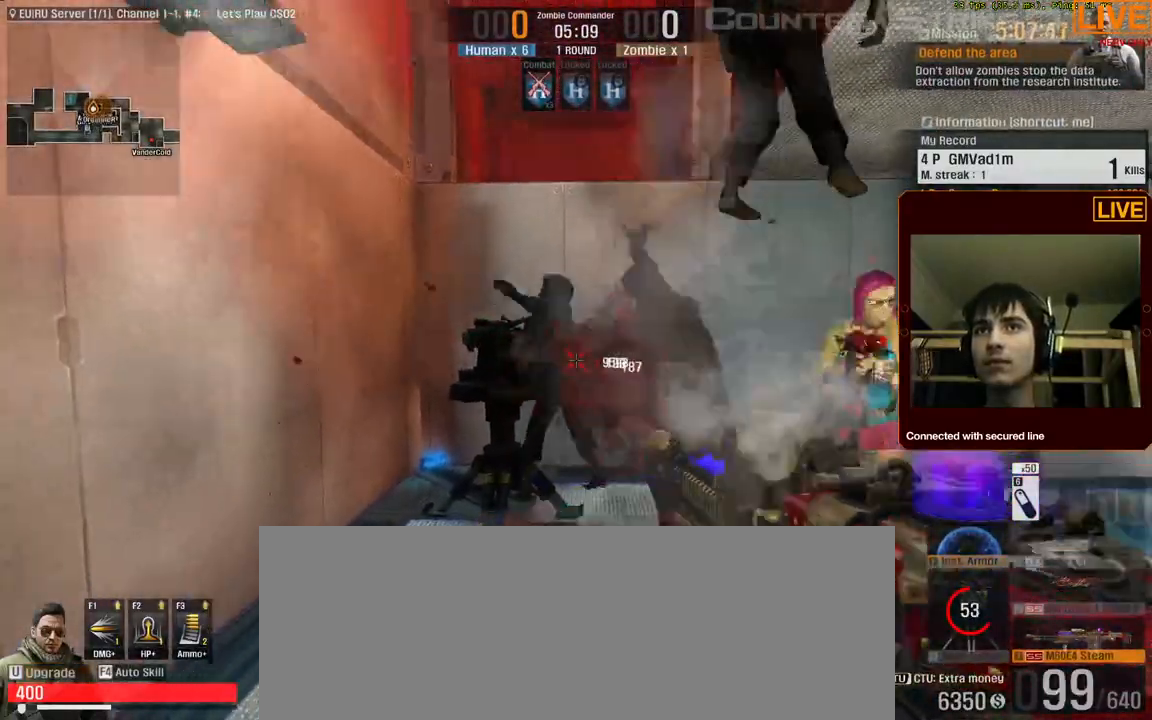
{"keys": [], "events": []}
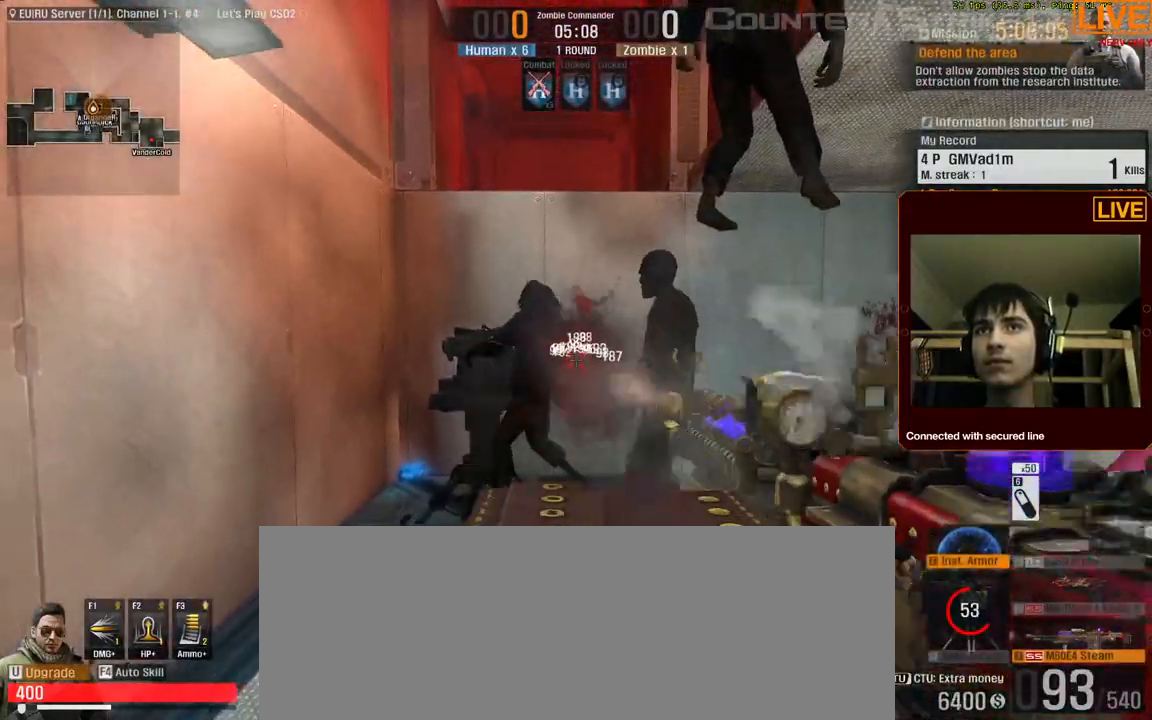
{"keys": []}
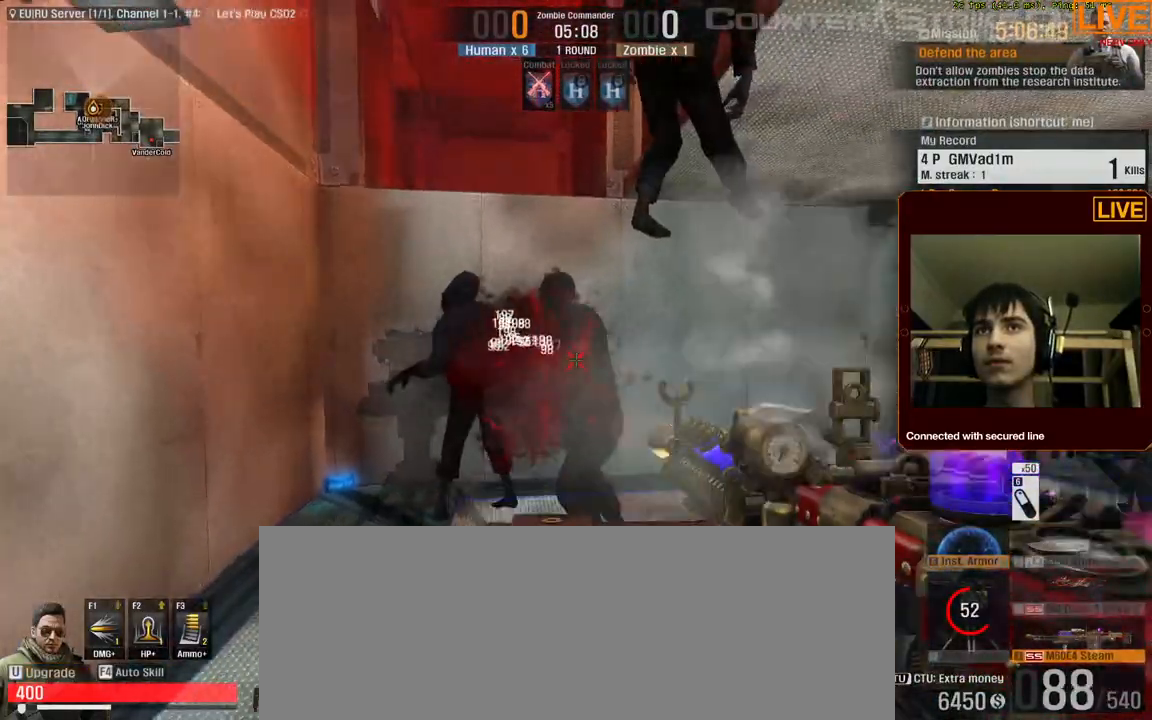
{"keys": []}
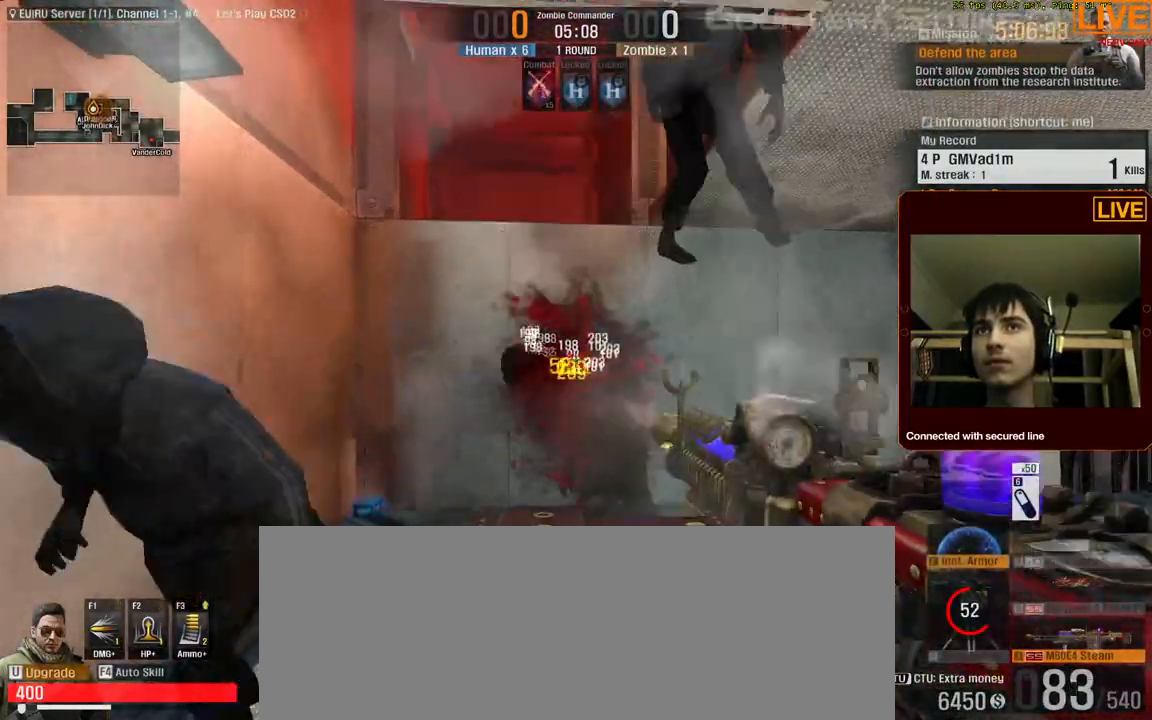
{"keys": [], "events": []}
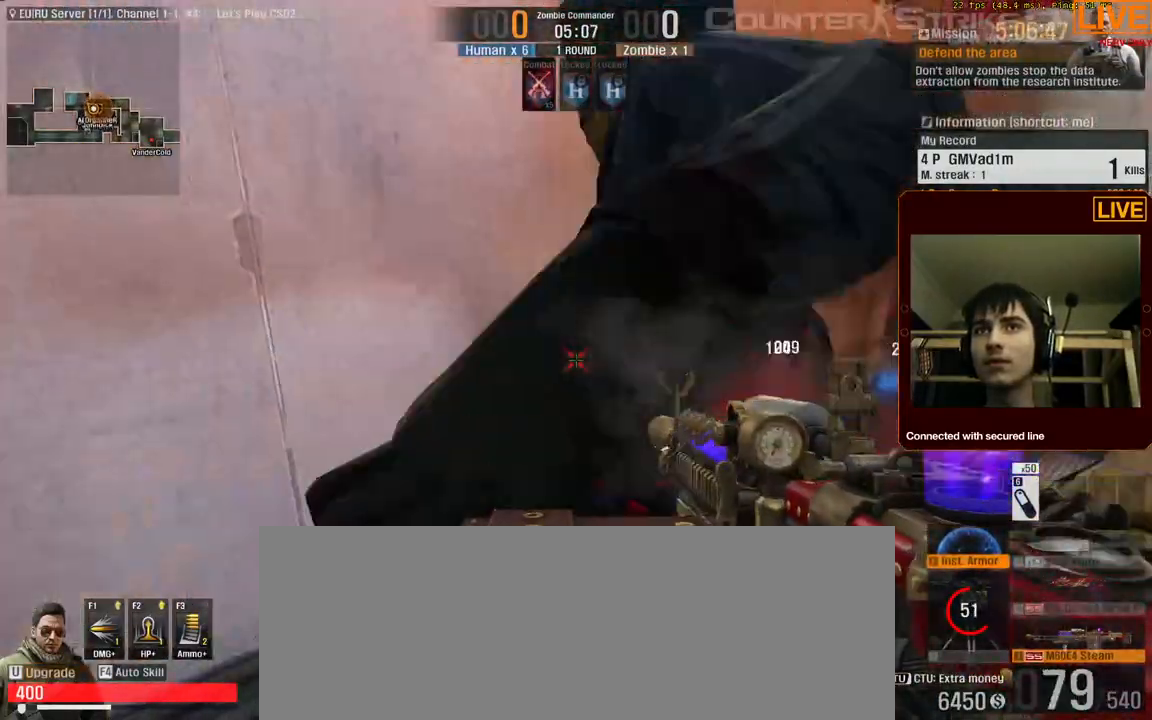
{"keys": ["s"], "events": [[183, "a", "down"], [183, "s", "down"], [317, "a", "up"]]}
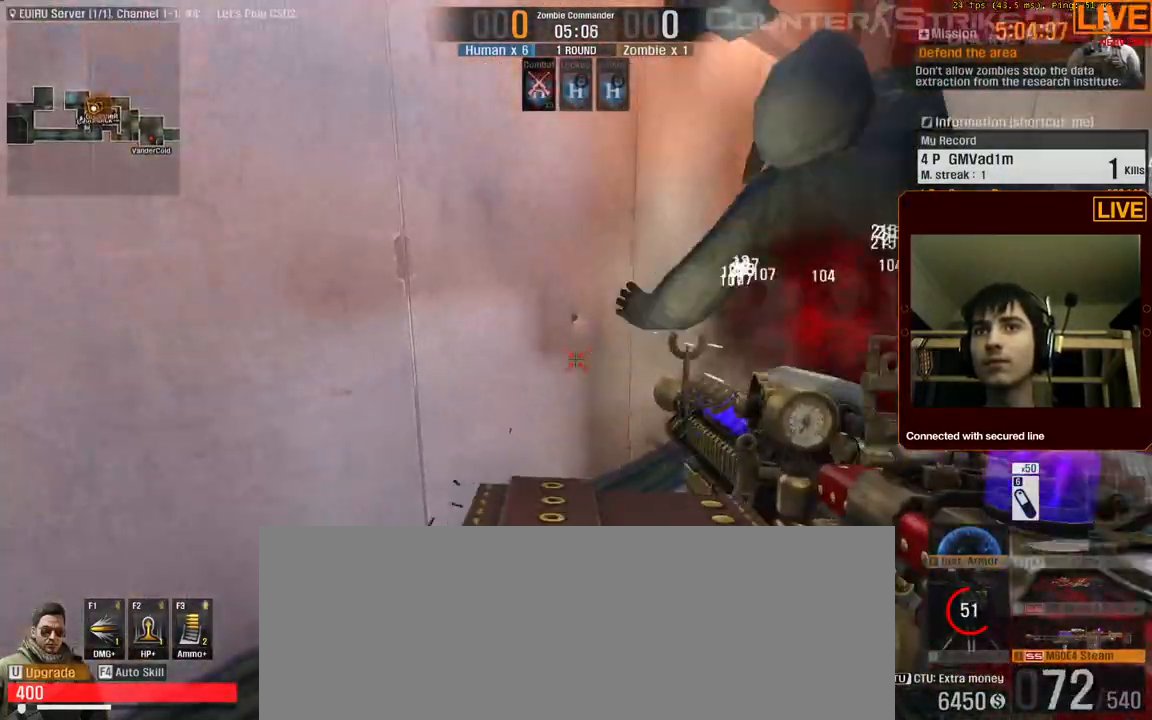
{"keys": [], "events": [[183, "s", "up"]]}
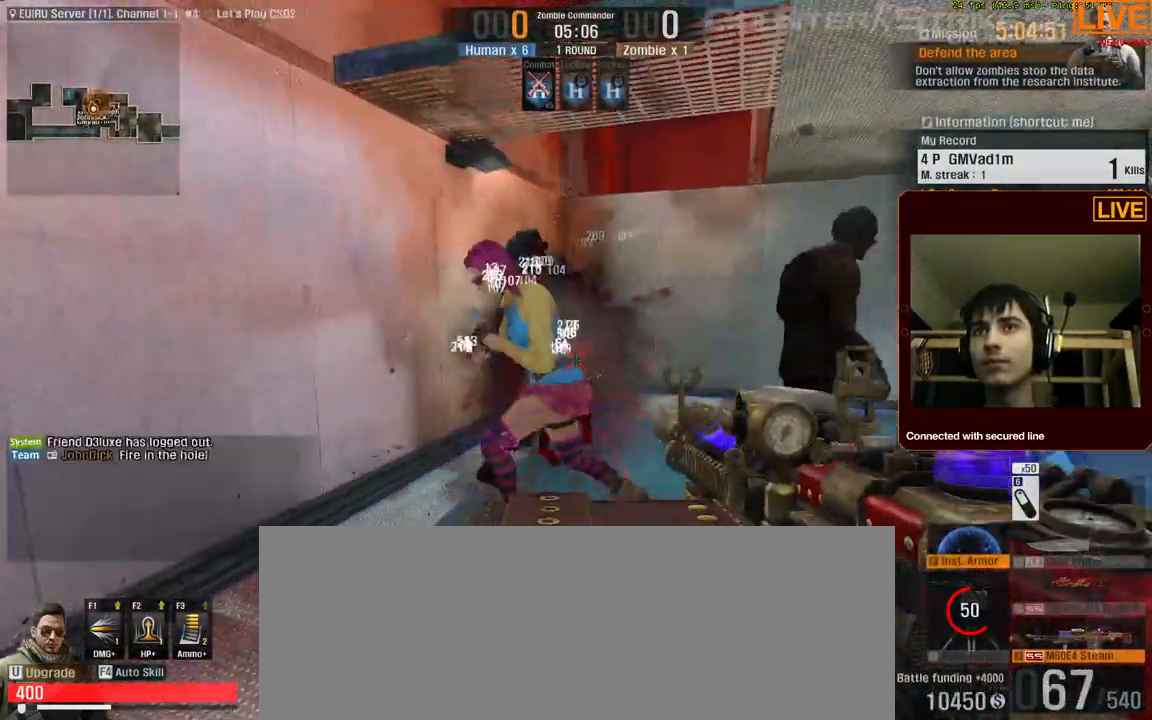
{"keys": [], "events": [[250, "w", "down"], [467, "w", "up"]]}
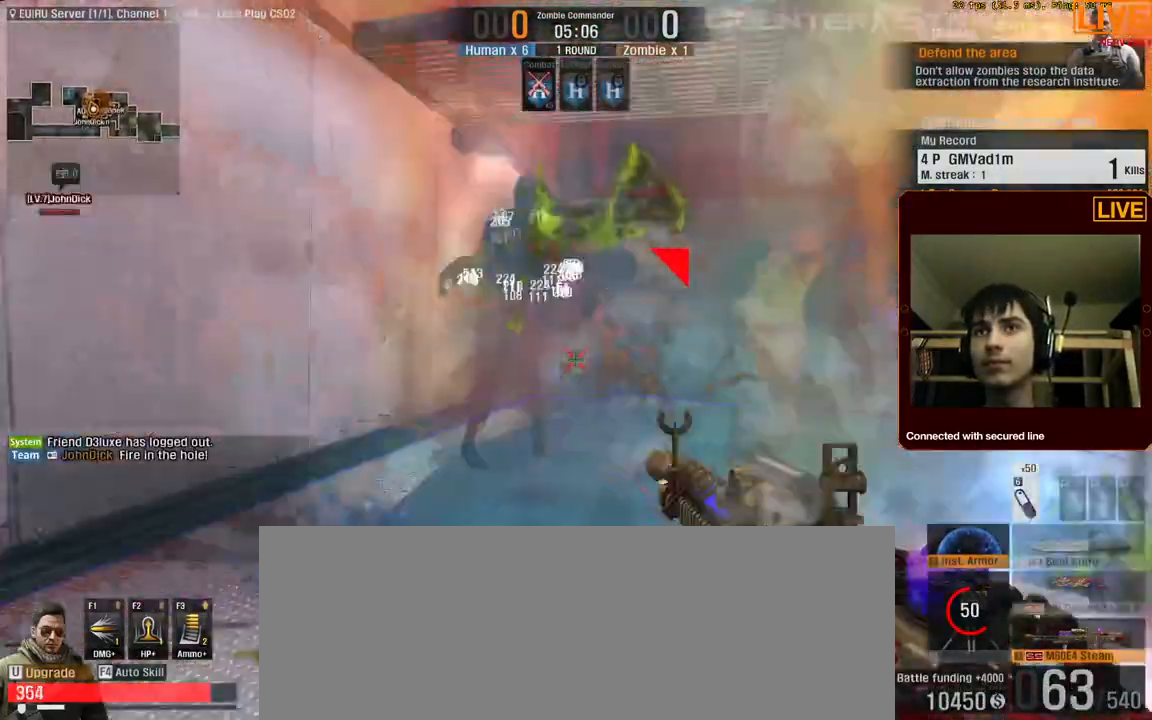
{"keys": ["w"], "events": [[250, "w", "down"]]}
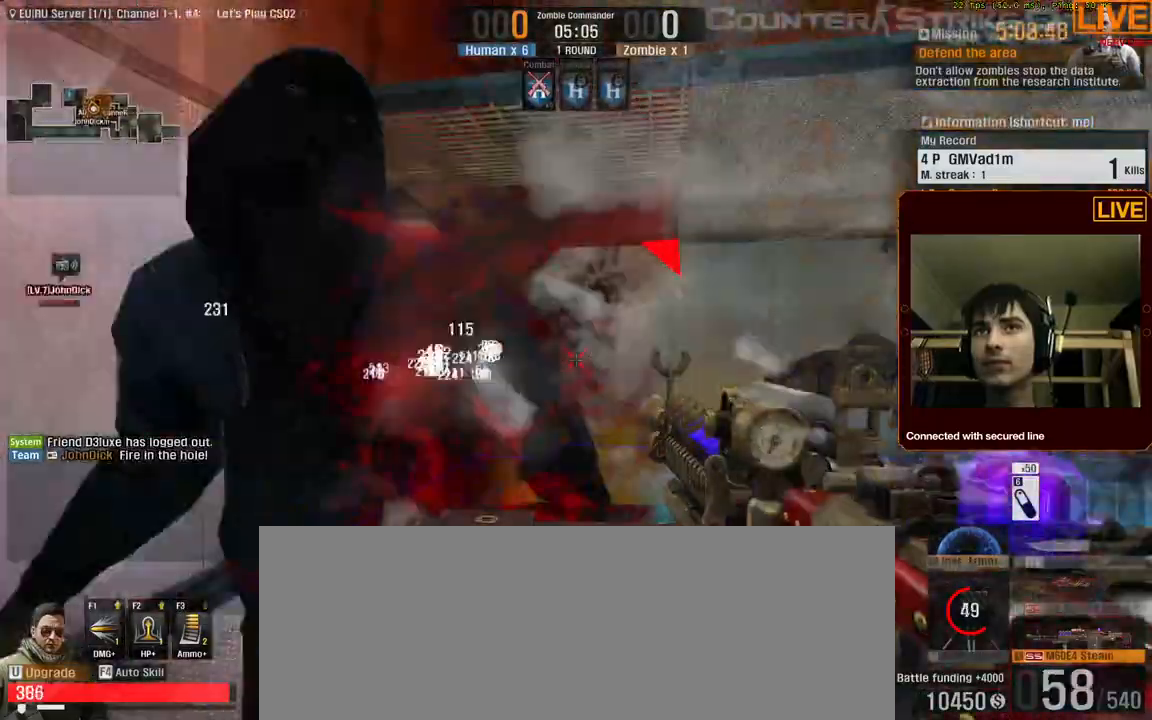
{"keys": [], "events": [[117, "w", "up"]]}
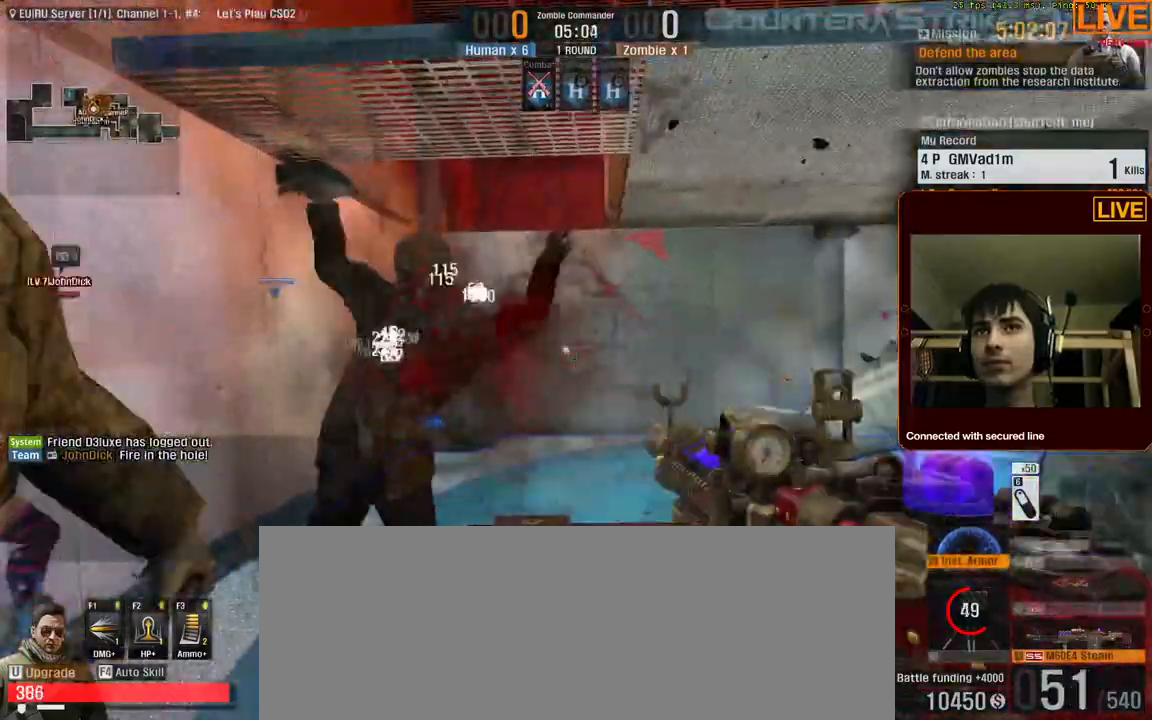
{"keys": ["d", "w"], "events": [[183, "w", "down"], [233, "d", "down"]]}
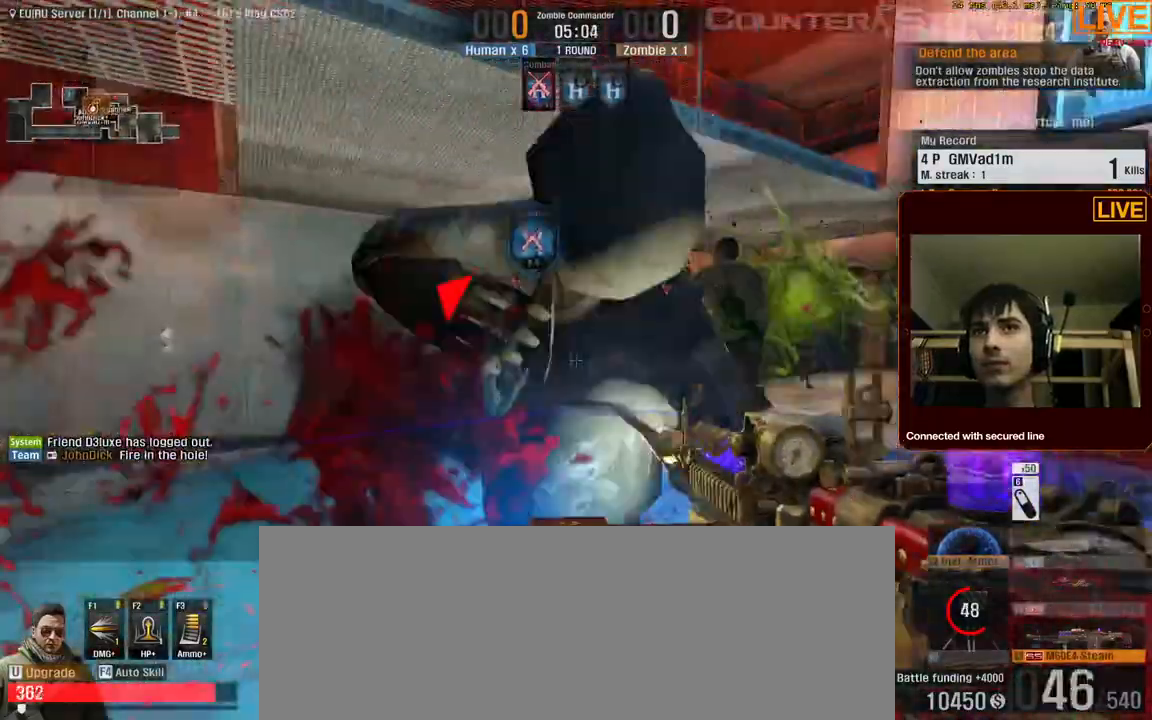
{"keys": ["w"], "events": [[100, "d", "up"]]}
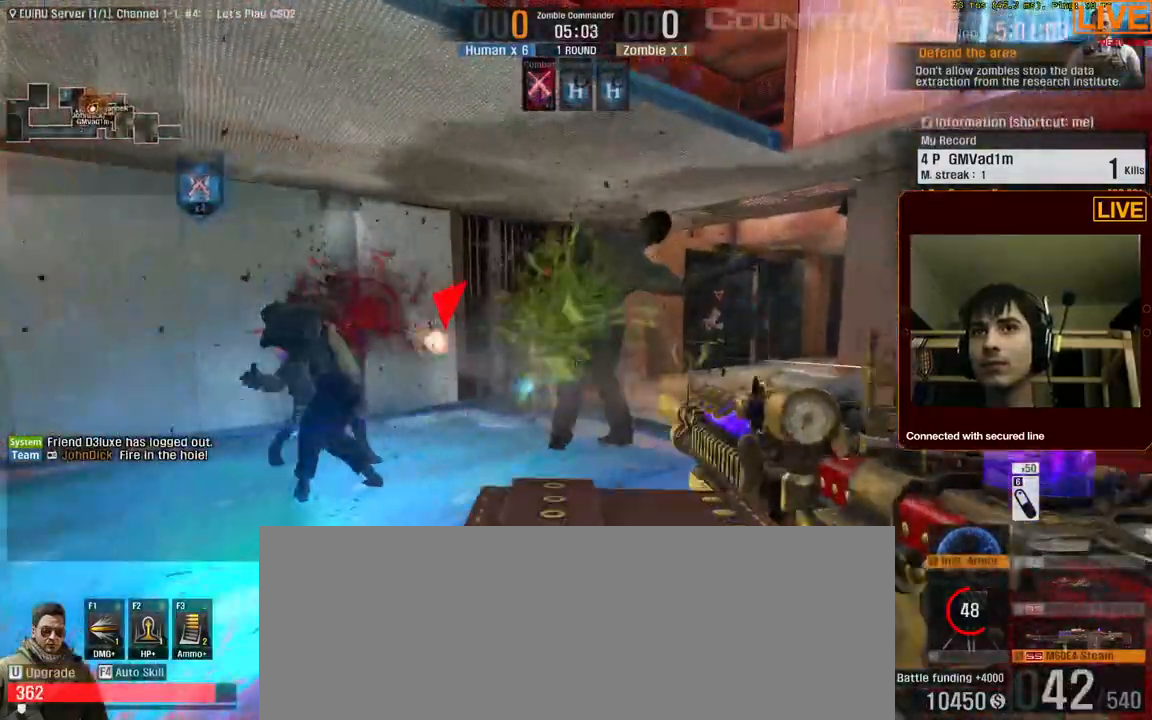
{"keys": ["a", "w"]}
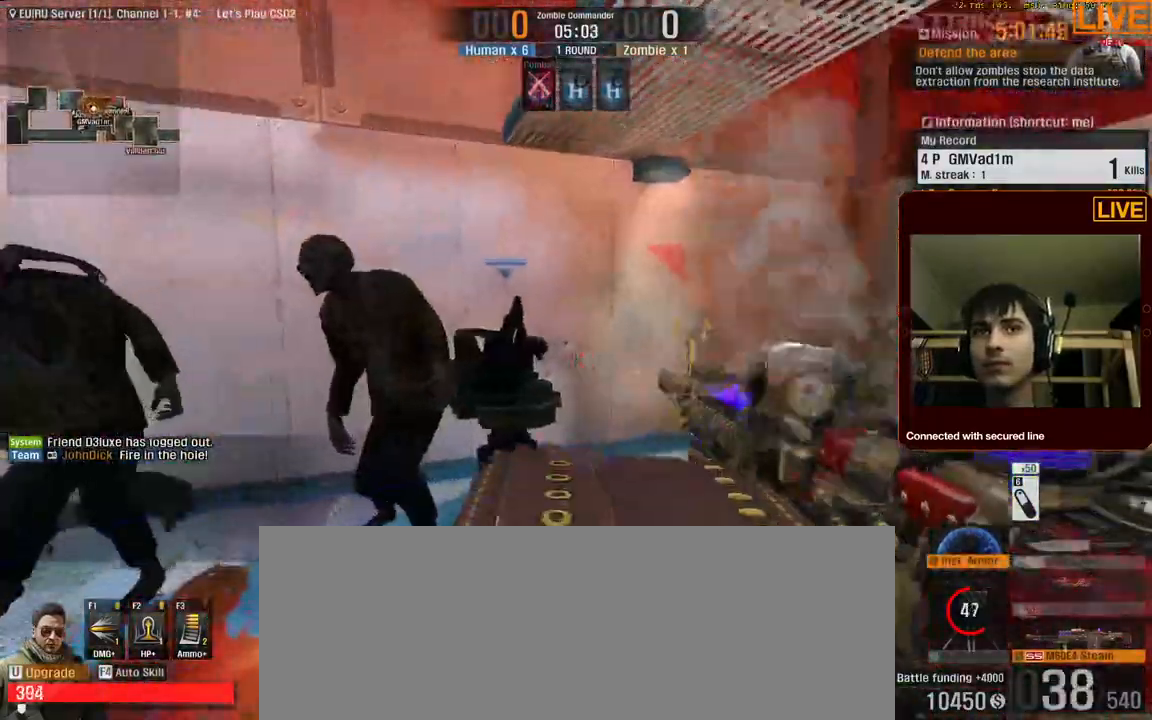
{"keys": [], "events": [[33, "a", "up"], [50, "d", "down"], [200, "w", "up"], [350, "d", "up"]]}
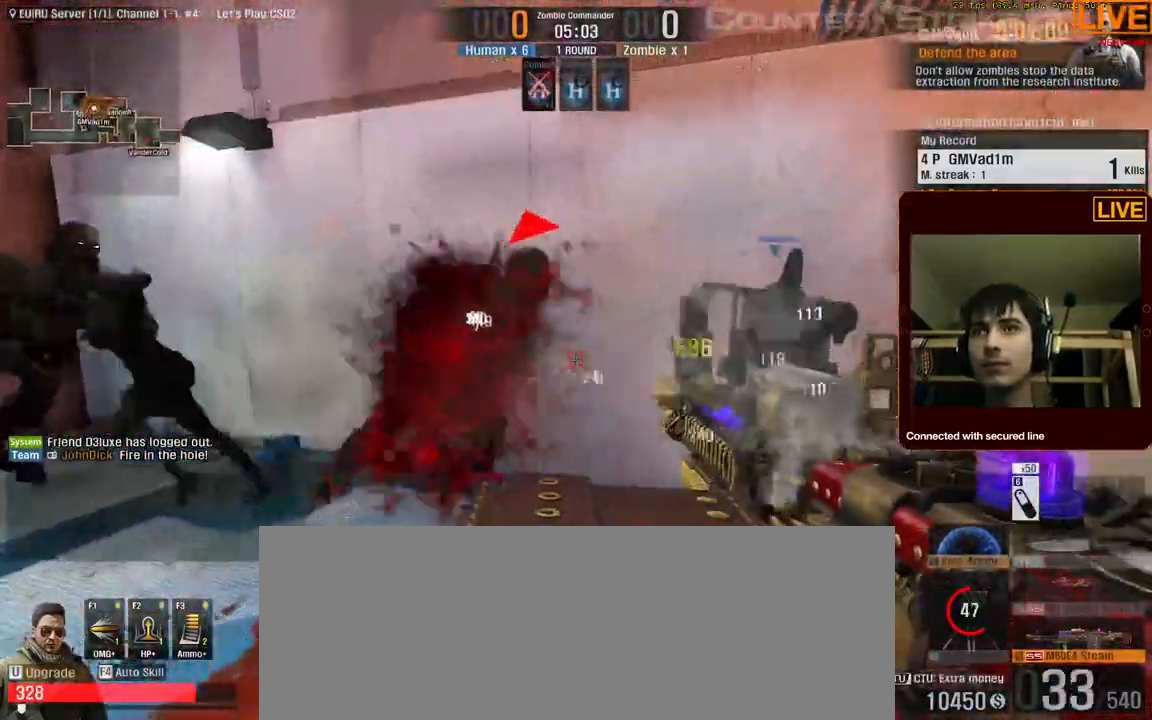
{"keys": [], "events": []}